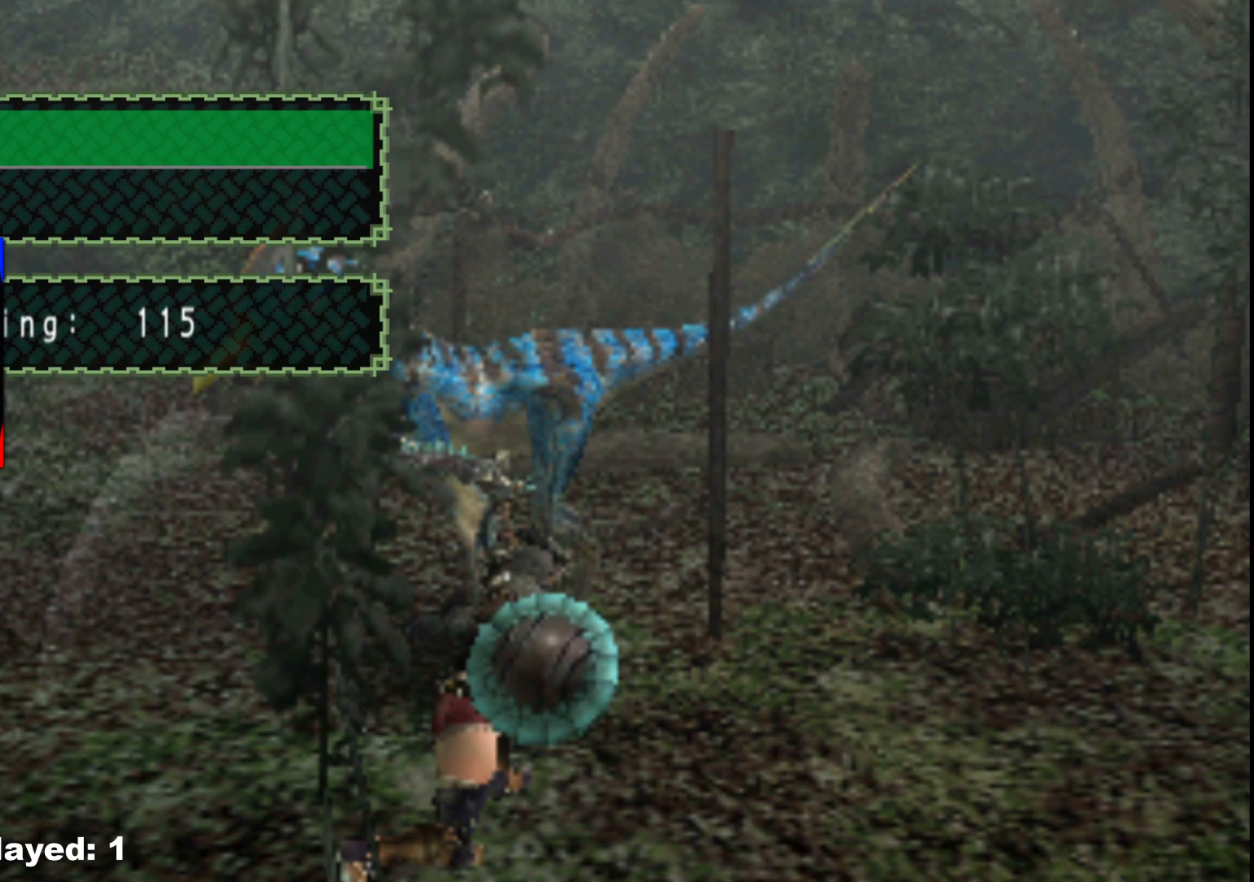
Gameplay with a controller (Xbox layout); each line is a JSON object with the inputs held at the frame after it. "events" lists button and stick changes between this image and that frame as [ms after this image, input, new state], when the widget could be followed in between. Not read: L2 L3 R3 Y.
{"buttons": [], "left_stick": "center", "right_stick": "center", "events": [[100, "A", "down"], [217, "A", "up"], [300, "A", "down"], [383, "A", "up"]]}
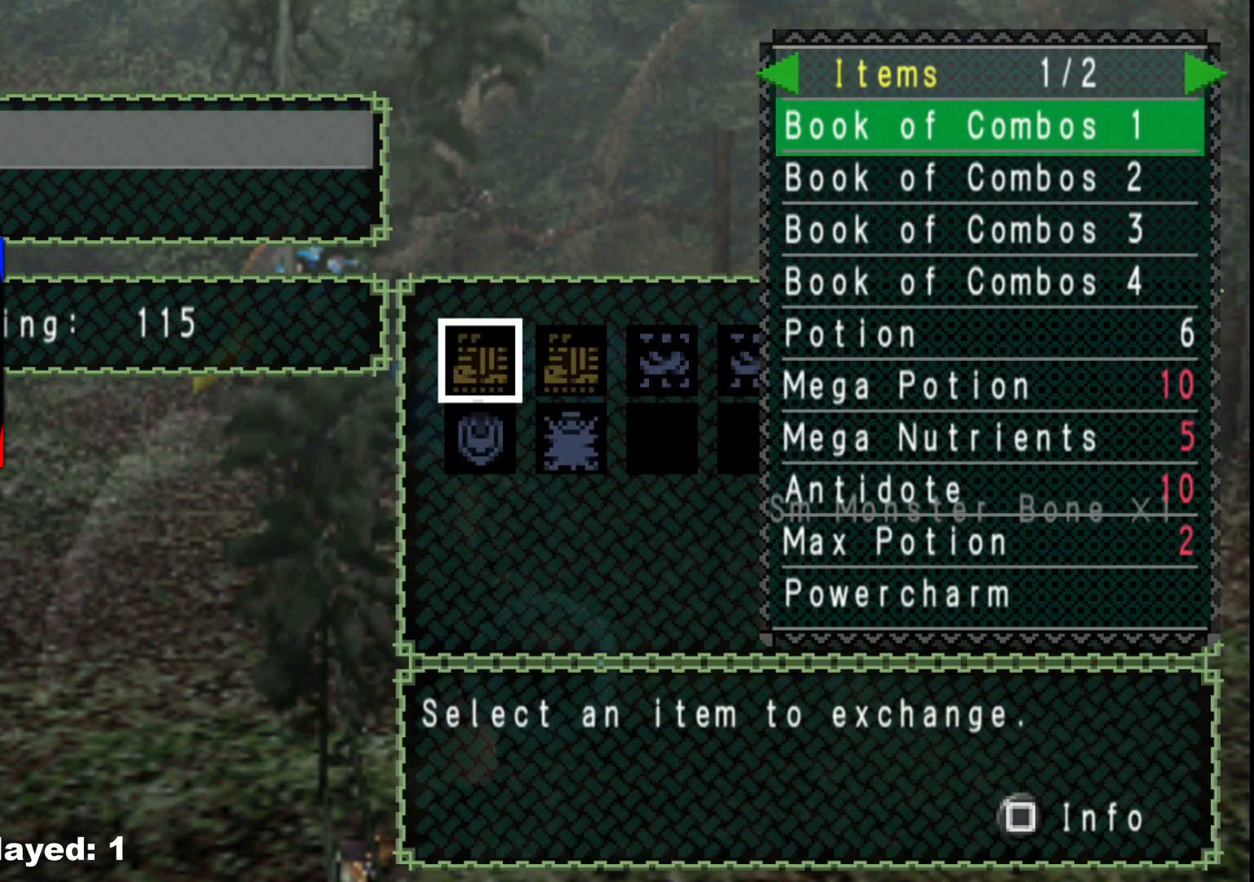
{"buttons": [], "left_stick": "center", "right_stick": "center", "events": [[333, "B", "down"], [433, "B", "up"]]}
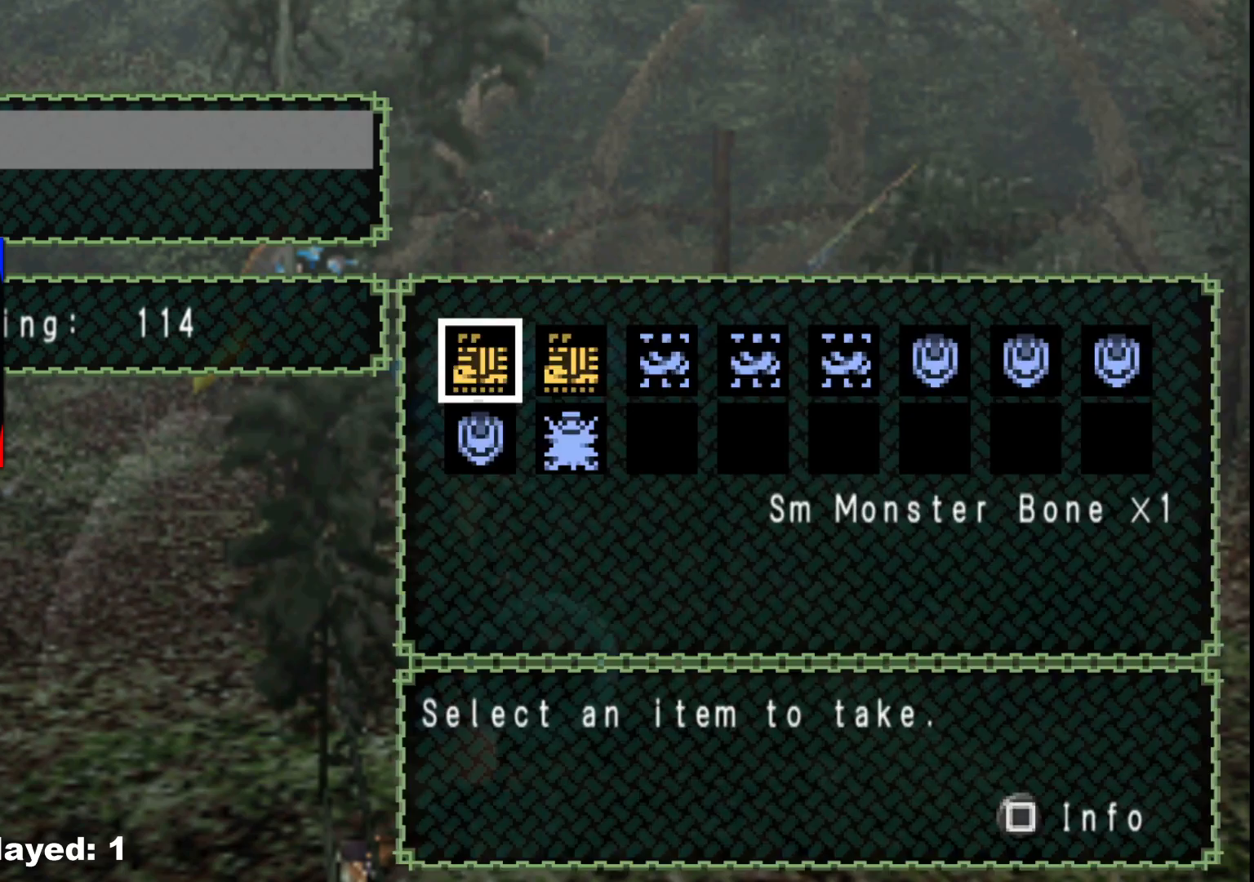
{"buttons": [], "left_stick": "center", "right_stick": "center", "events": [[17, "B", "down"], [100, "B", "up"], [300, "DPAD_DOWN", "down"], [400, "DPAD_DOWN", "up"]]}
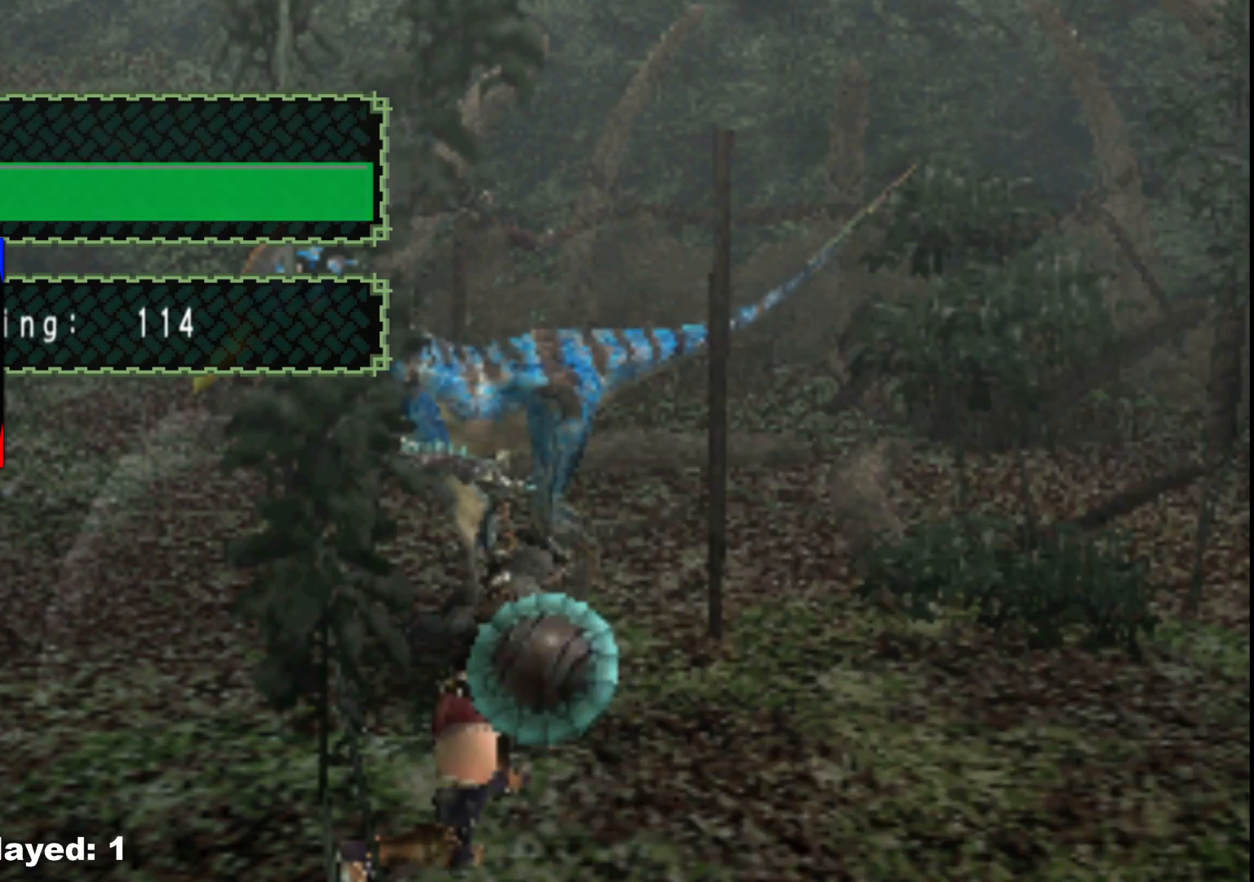
{"buttons": [], "left_stick": "center", "right_stick": "center", "events": [[33, "A", "down"], [133, "A", "up"]]}
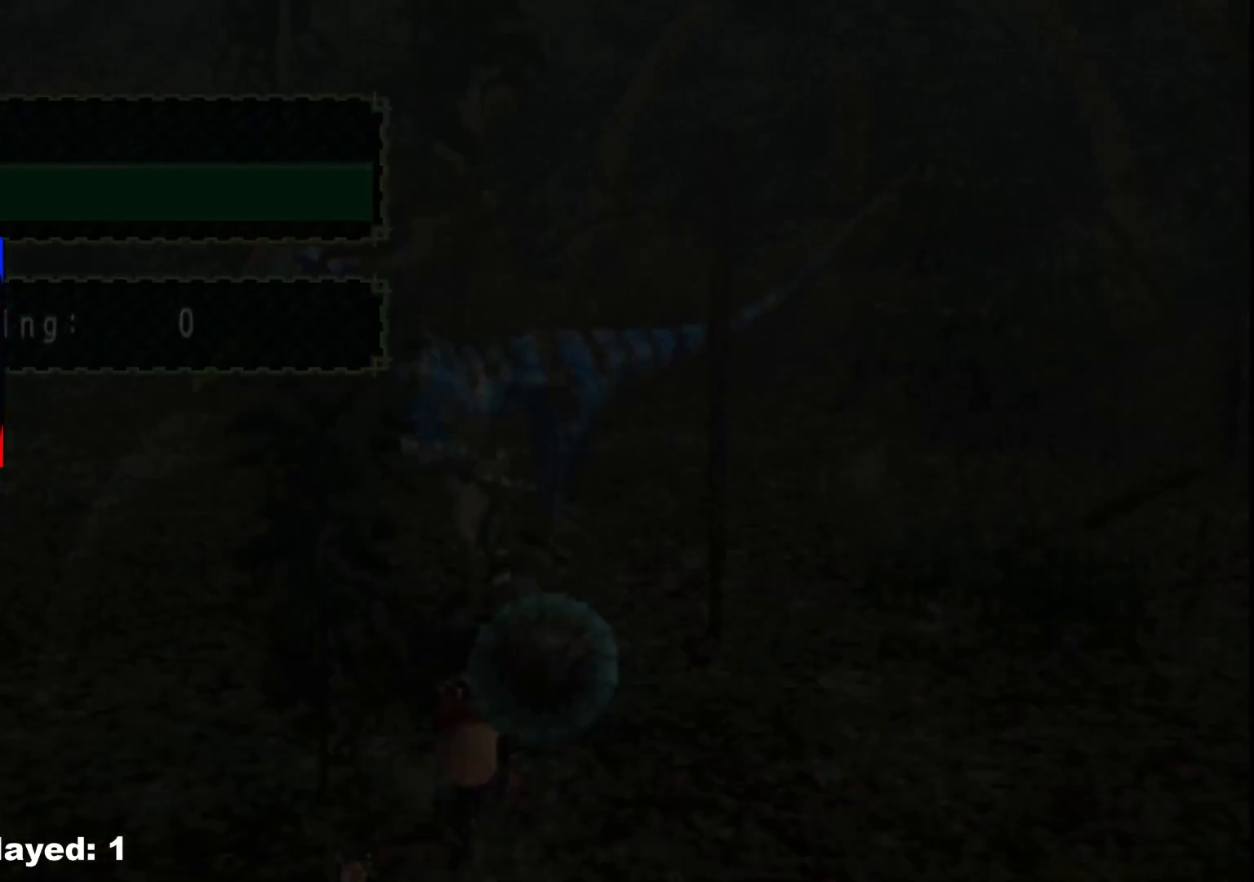
{"buttons": [], "left_stick": "center", "right_stick": "center", "events": [[150, "A", "down"], [267, "A", "up"], [367, "A", "down"], [467, "A", "up"]]}
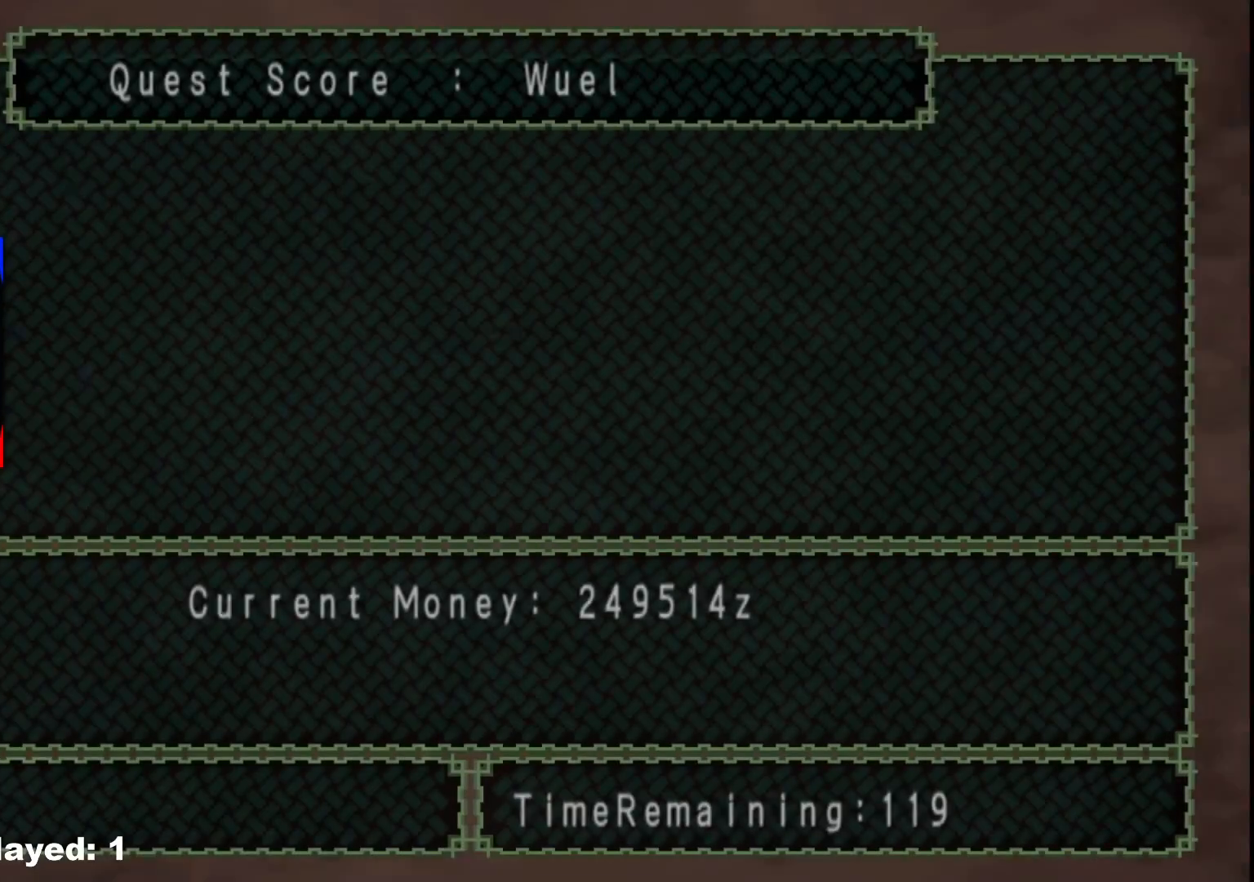
{"buttons": ["A"], "left_stick": "center", "right_stick": "center", "events": [[67, "A", "down"], [150, "A", "up"], [433, "A", "down"]]}
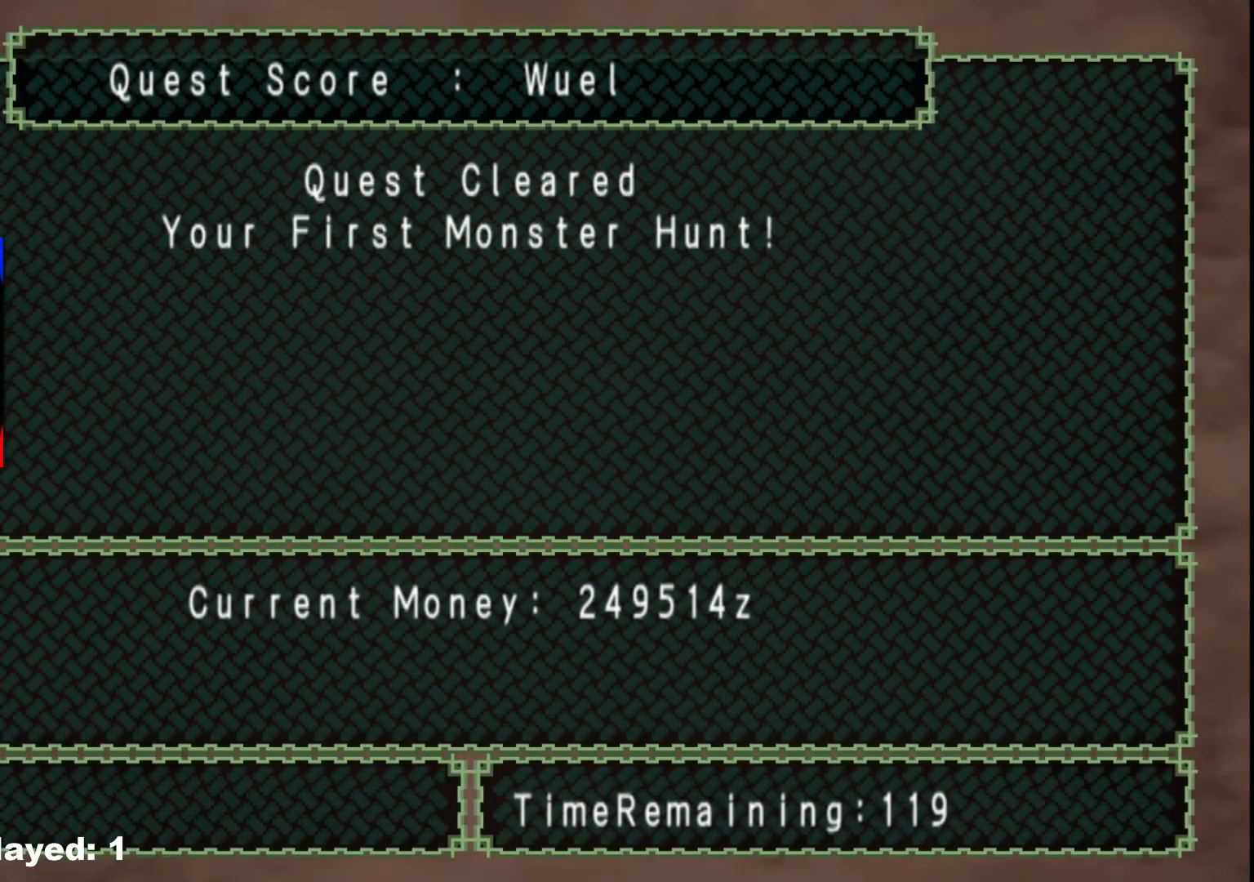
{"buttons": ["A"], "left_stick": "center", "right_stick": "center", "events": [[50, "A", "up"], [150, "A", "down"], [233, "A", "up"], [317, "A", "down"], [450, "A", "up"], [500, "A", "down"]]}
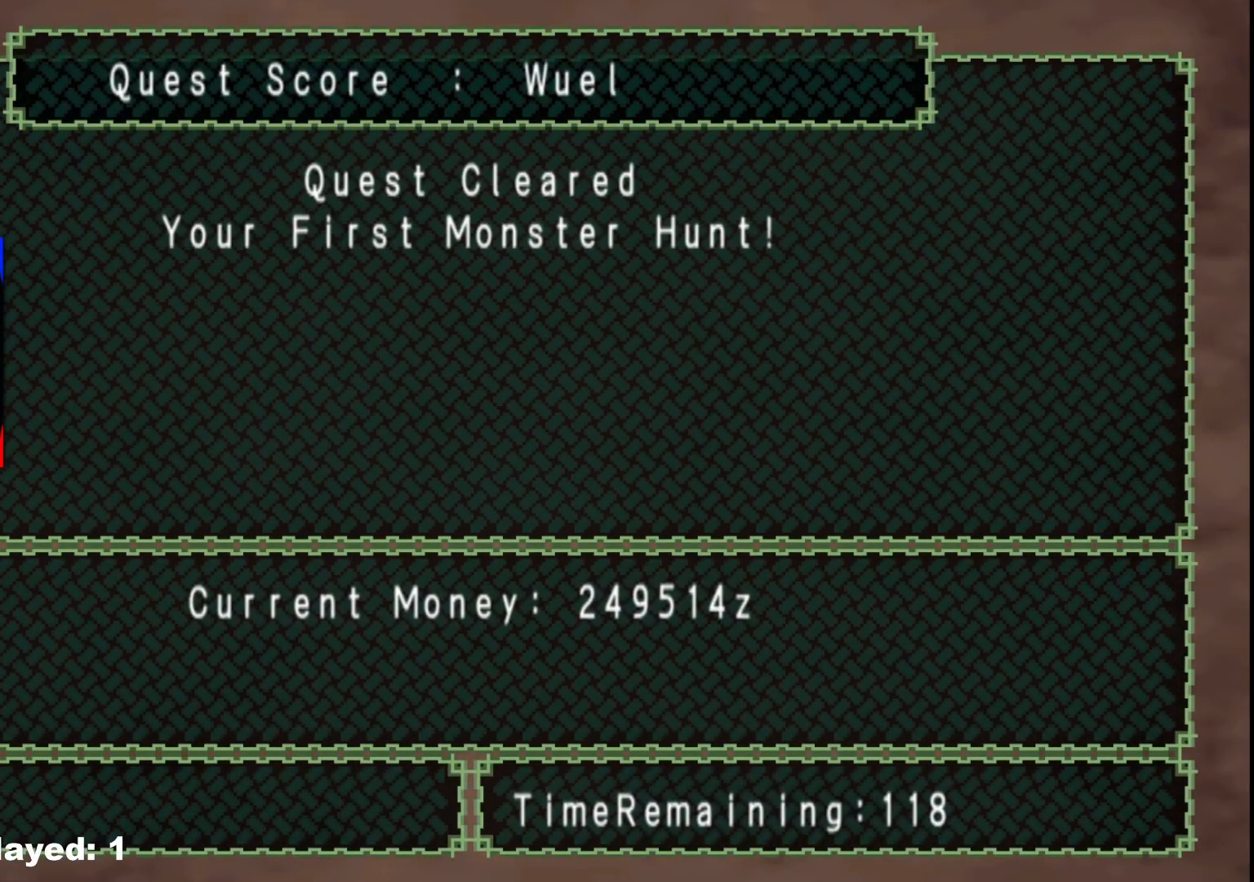
{"buttons": [], "left_stick": "center", "right_stick": "center", "events": [[83, "A", "up"]]}
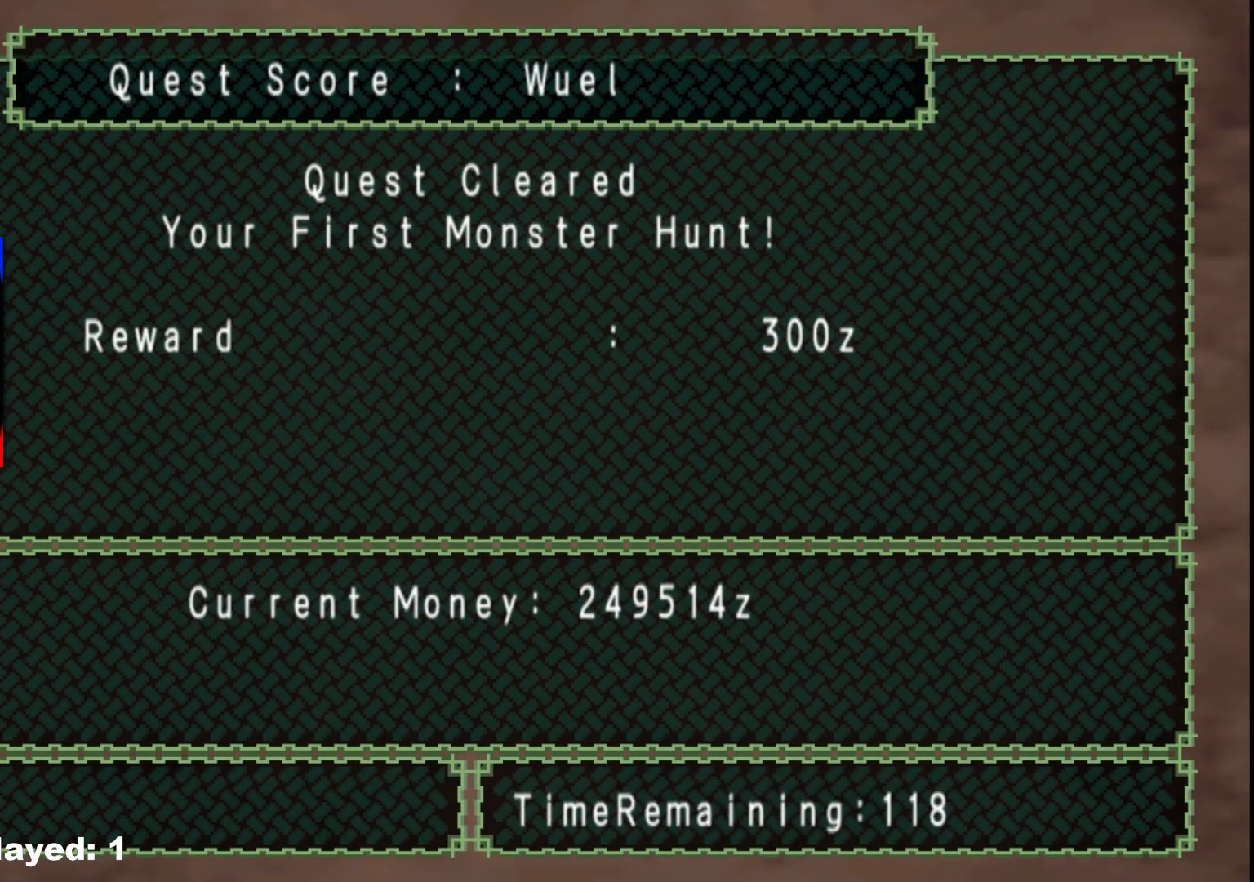
{"buttons": ["A"], "left_stick": "center", "right_stick": "center", "events": [[83, "A", "down"], [200, "A", "up"], [283, "A", "down"], [383, "A", "up"], [483, "A", "down"]]}
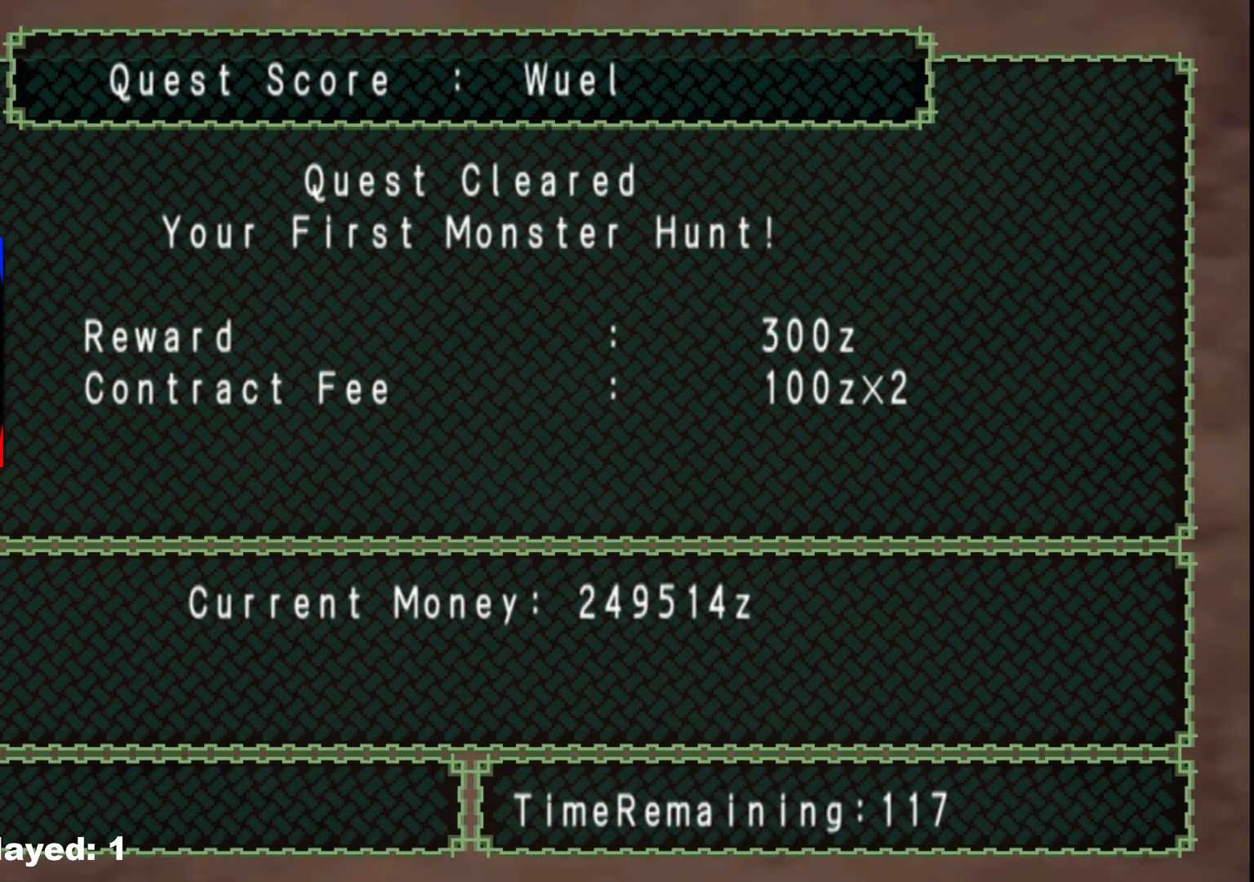
{"buttons": [], "left_stick": "center", "right_stick": "center", "events": [[200, "A", "up"]]}
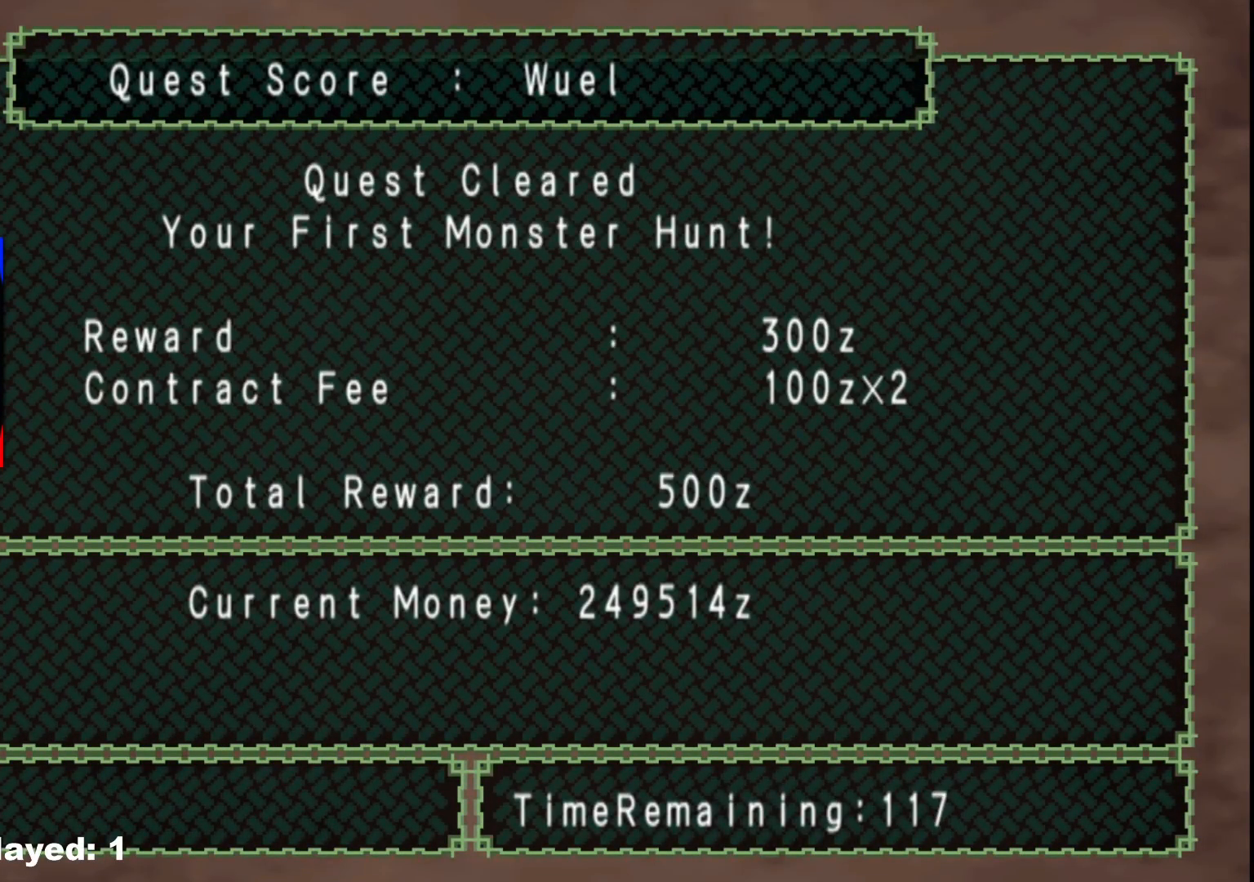
{"buttons": [], "left_stick": "center", "right_stick": "center", "events": [[117, "A", "down"], [200, "A", "up"], [317, "A", "down"], [400, "A", "up"]]}
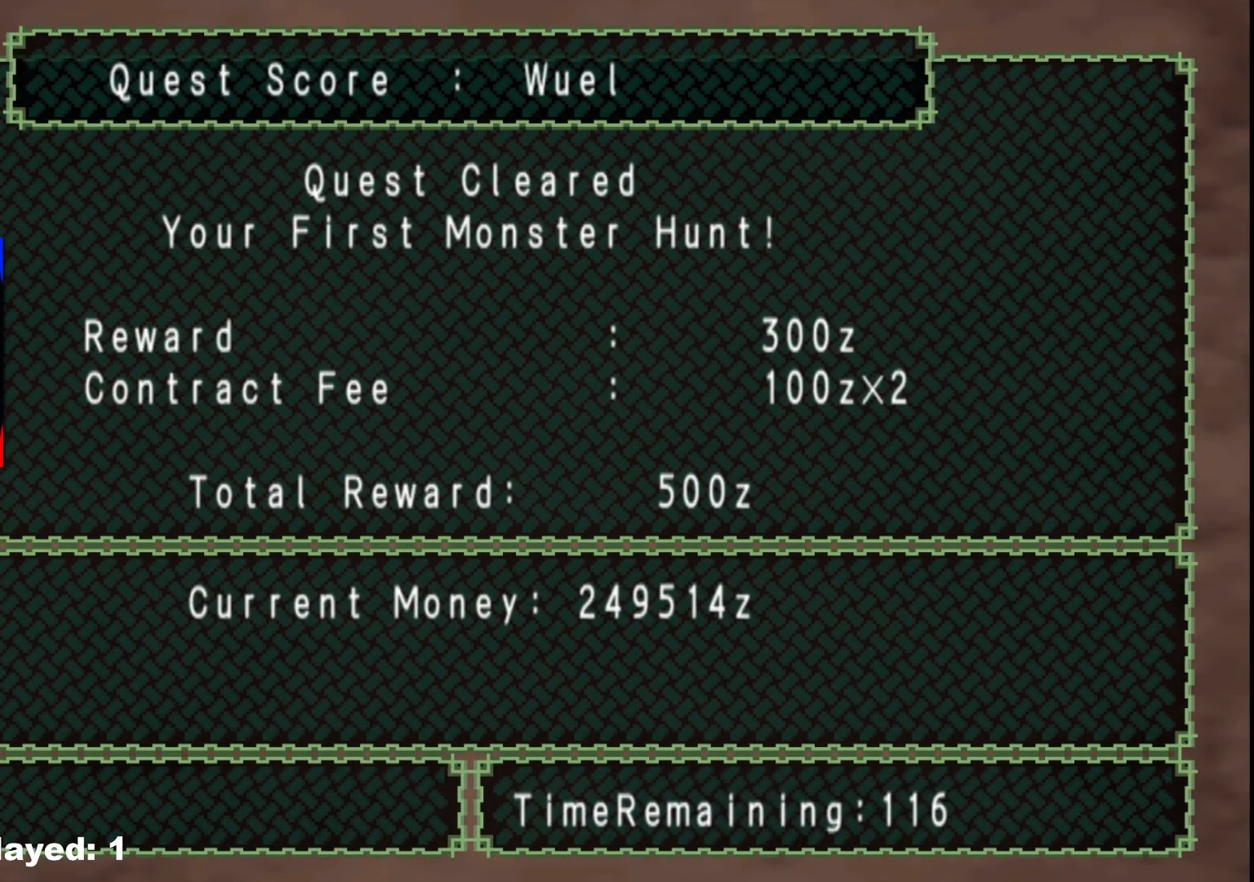
{"buttons": [], "left_stick": "center", "right_stick": "center", "events": [[300, "A", "down"], [417, "A", "up"]]}
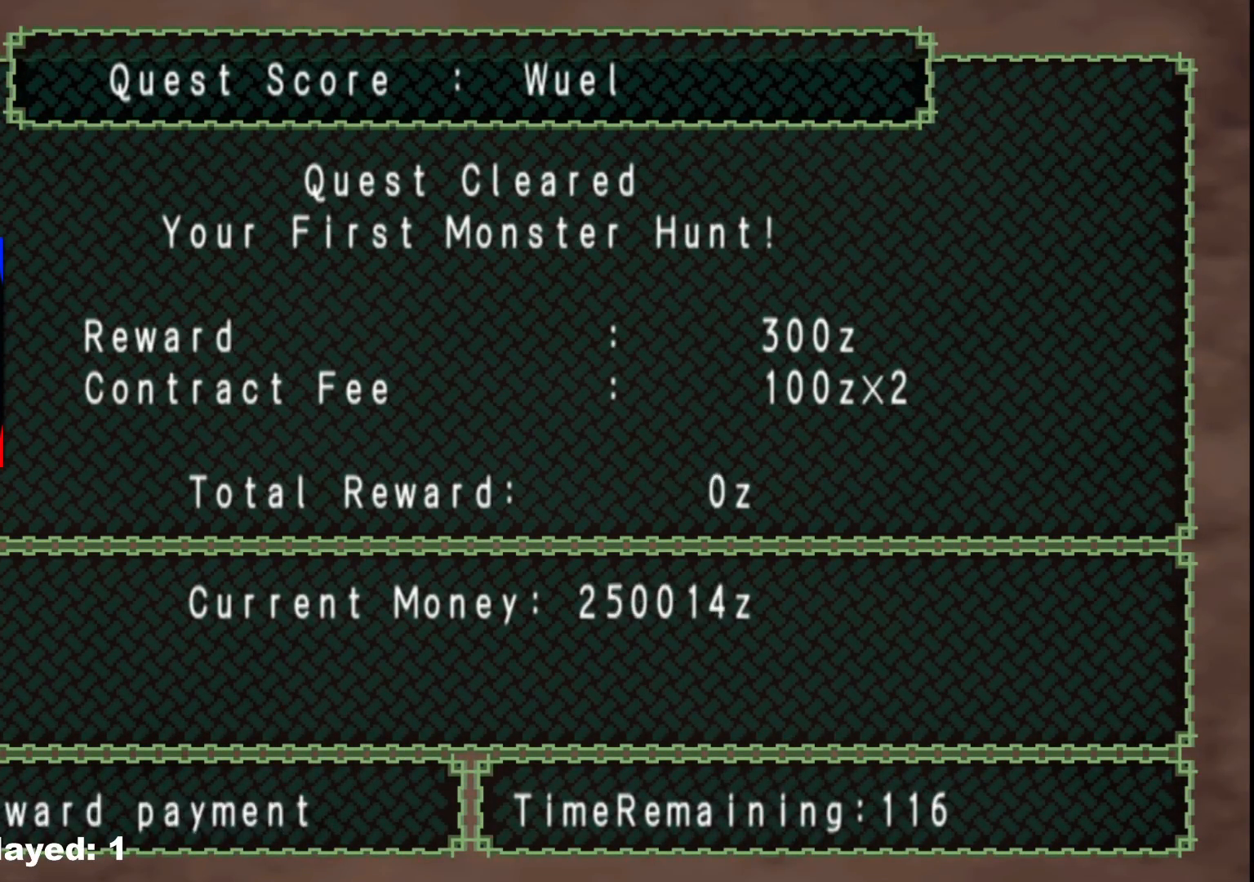
{"buttons": [], "left_stick": "center", "right_stick": "center", "events": [[50, "A", "down"], [150, "A", "up"], [283, "A", "down"], [400, "A", "up"]]}
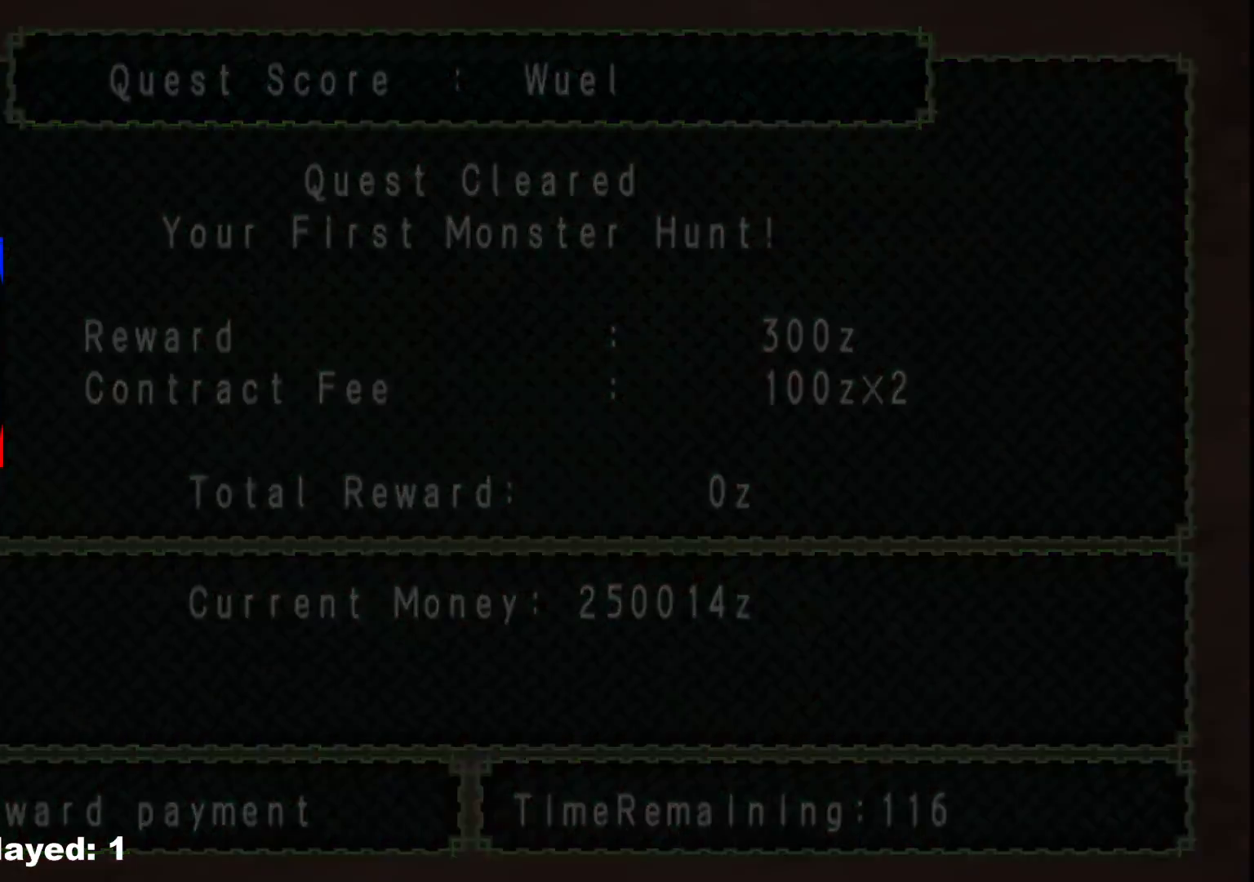
{"buttons": ["A"], "left_stick": "center", "right_stick": "center", "events": [[17, "A", "down"], [133, "A", "up"], [200, "A", "down"], [317, "A", "up"], [450, "A", "down"]]}
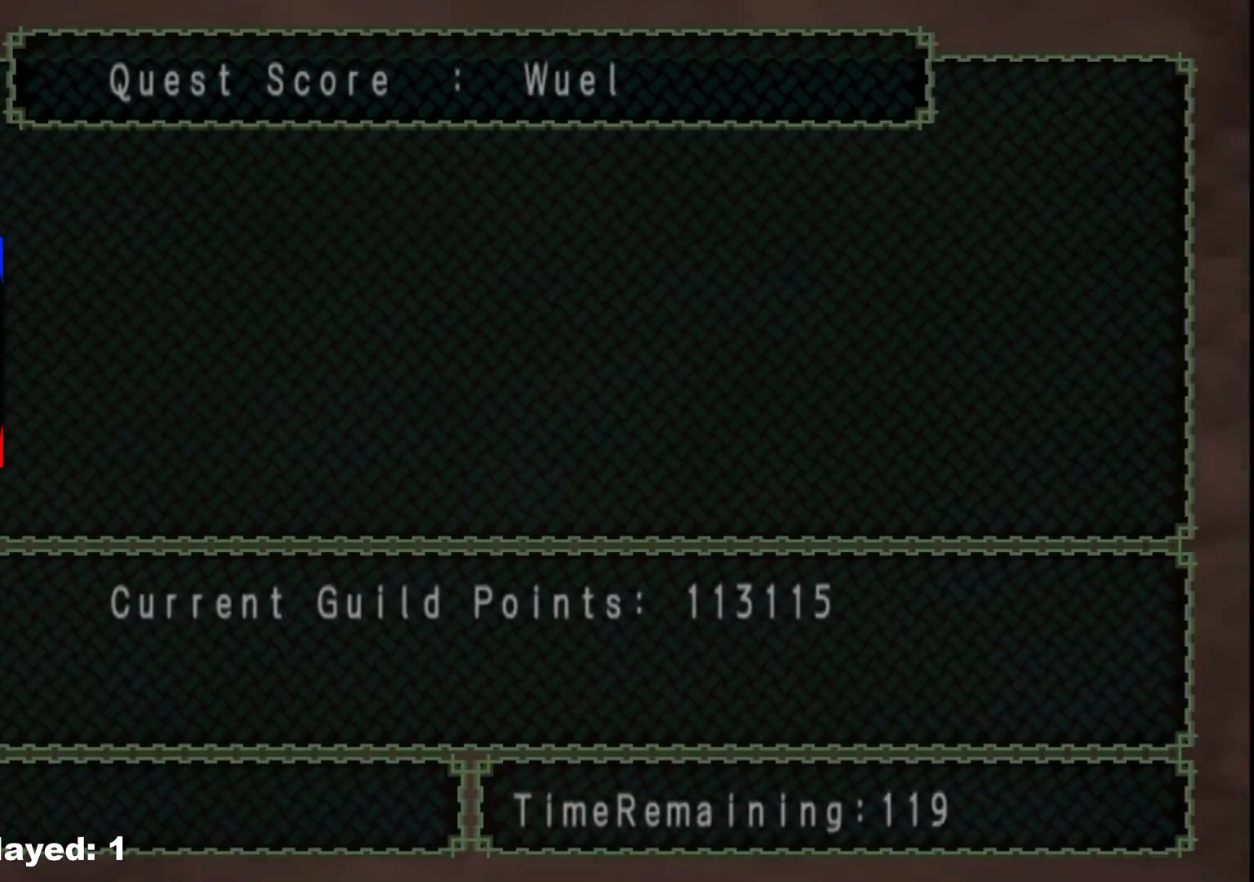
{"buttons": [], "left_stick": "center", "right_stick": "center", "events": [[50, "A", "up"], [167, "A", "down"], [283, "A", "up"]]}
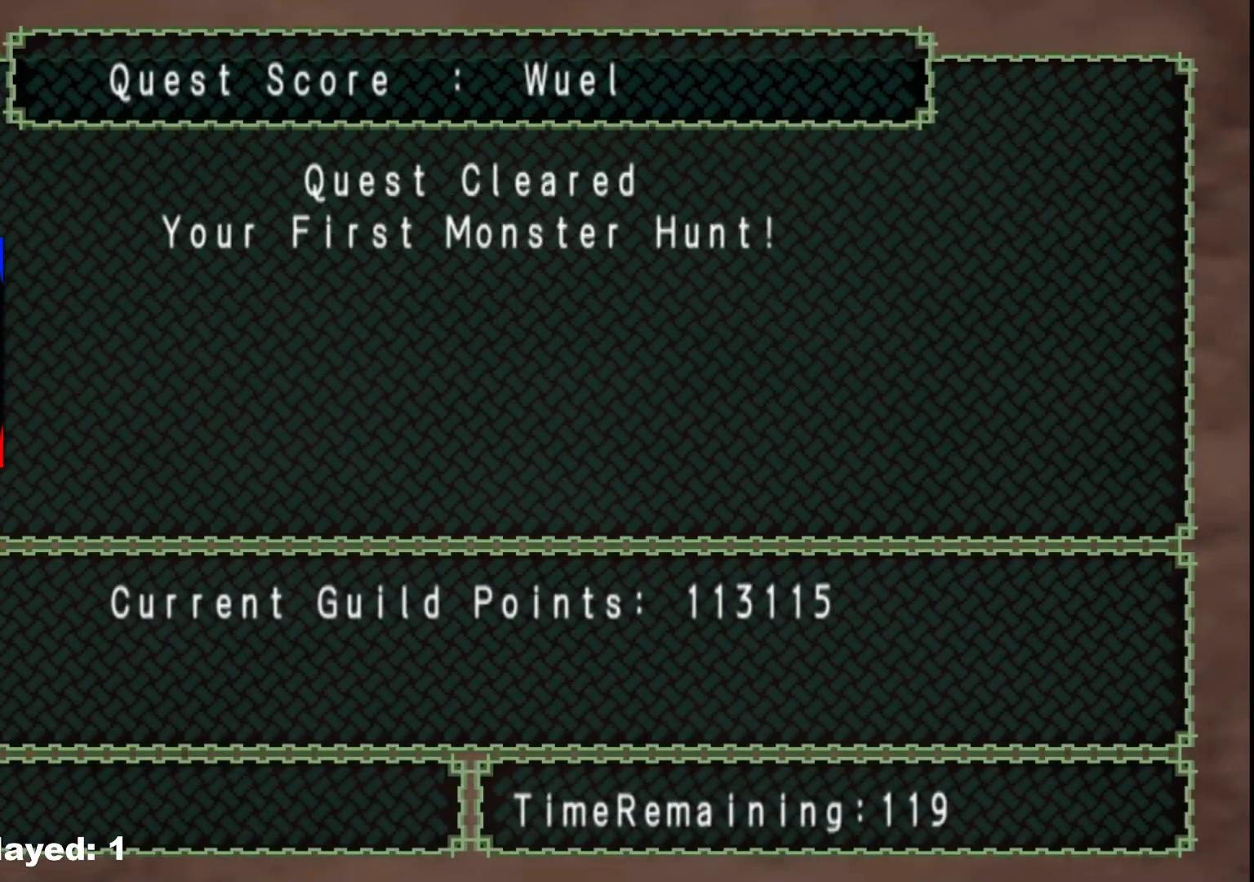
{"buttons": [], "left_stick": "center", "right_stick": "center", "events": [[217, "A", "down"], [283, "A", "up"]]}
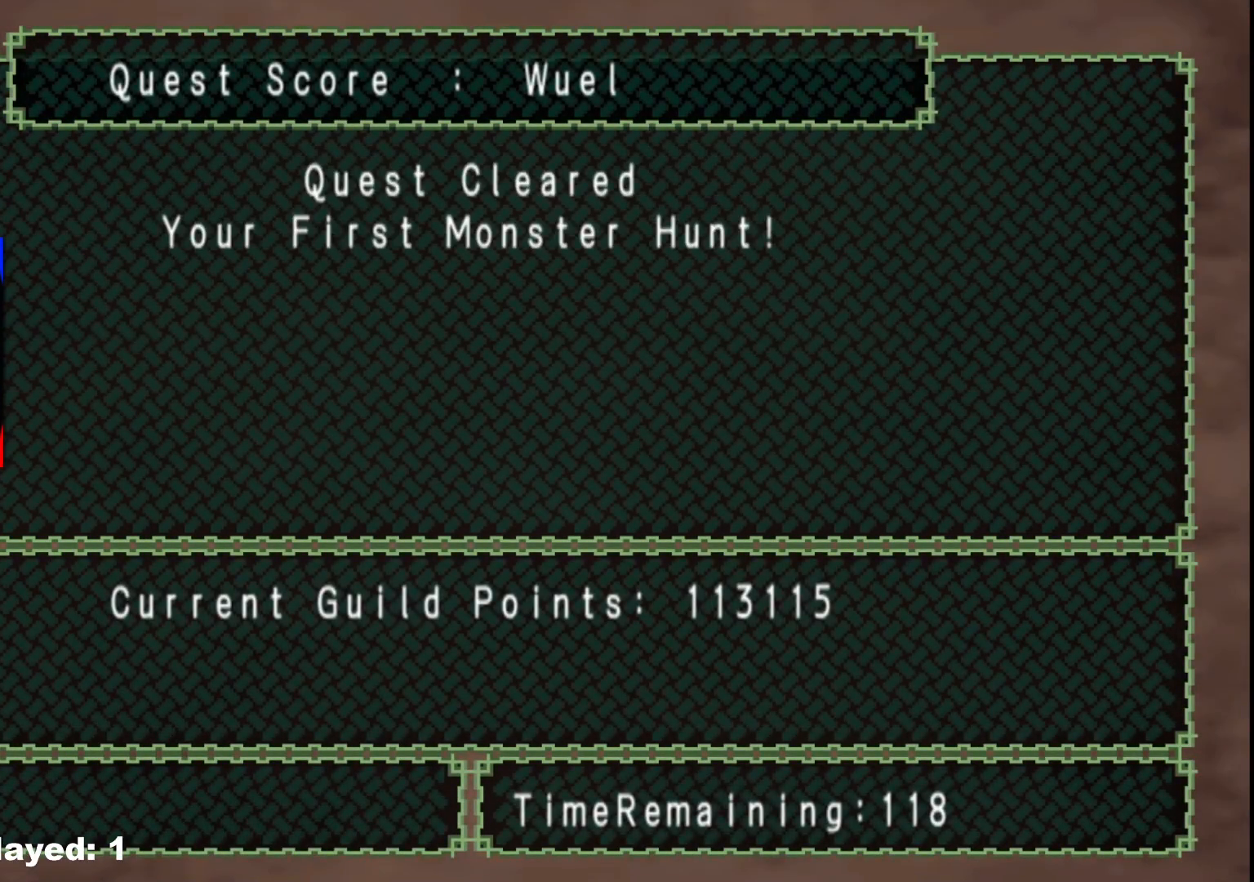
{"buttons": [], "left_stick": "center", "right_stick": "center", "events": [[167, "A", "down"], [283, "A", "up"], [383, "A", "down"], [500, "A", "up"]]}
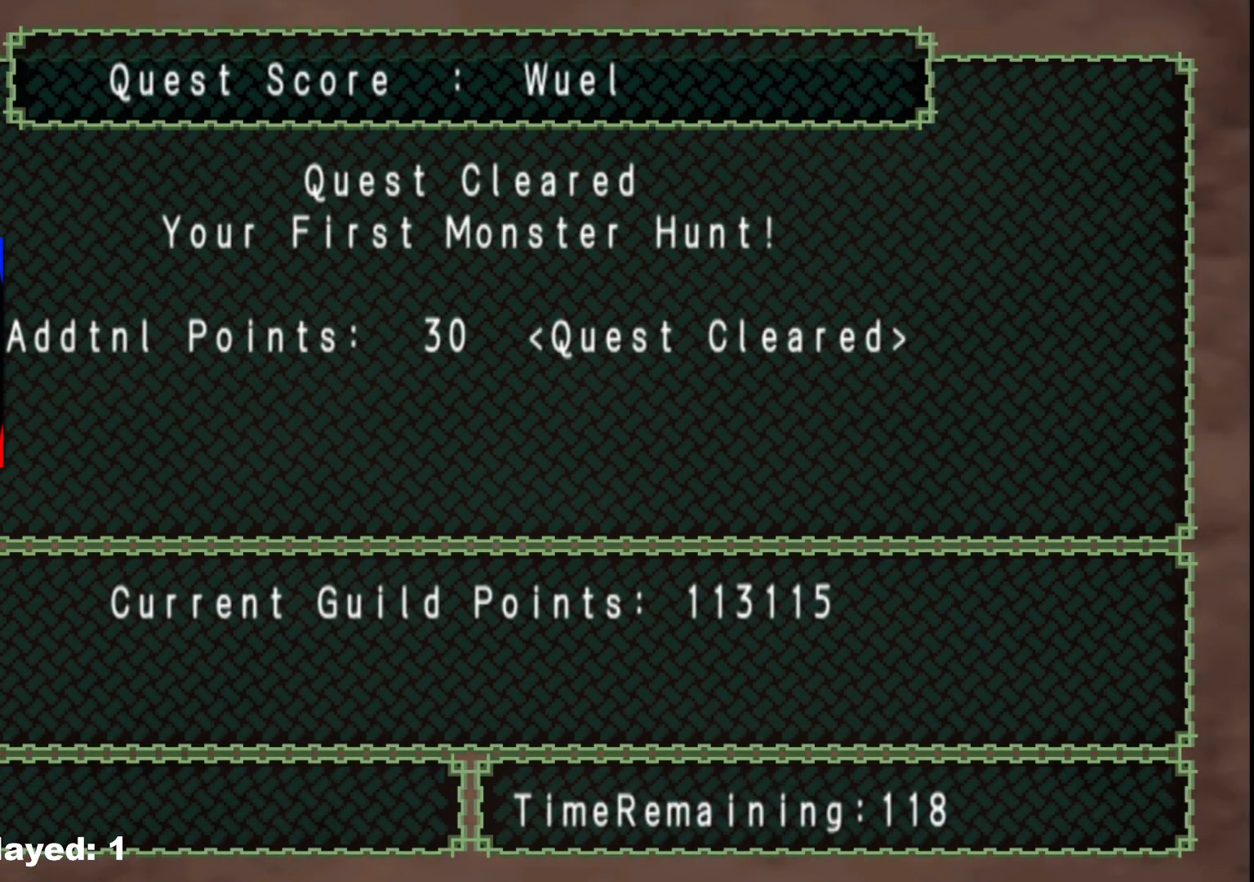
{"buttons": [], "left_stick": "center", "right_stick": "center", "events": [[133, "A", "down"], [233, "A", "up"], [350, "A", "down"], [417, "A", "up"]]}
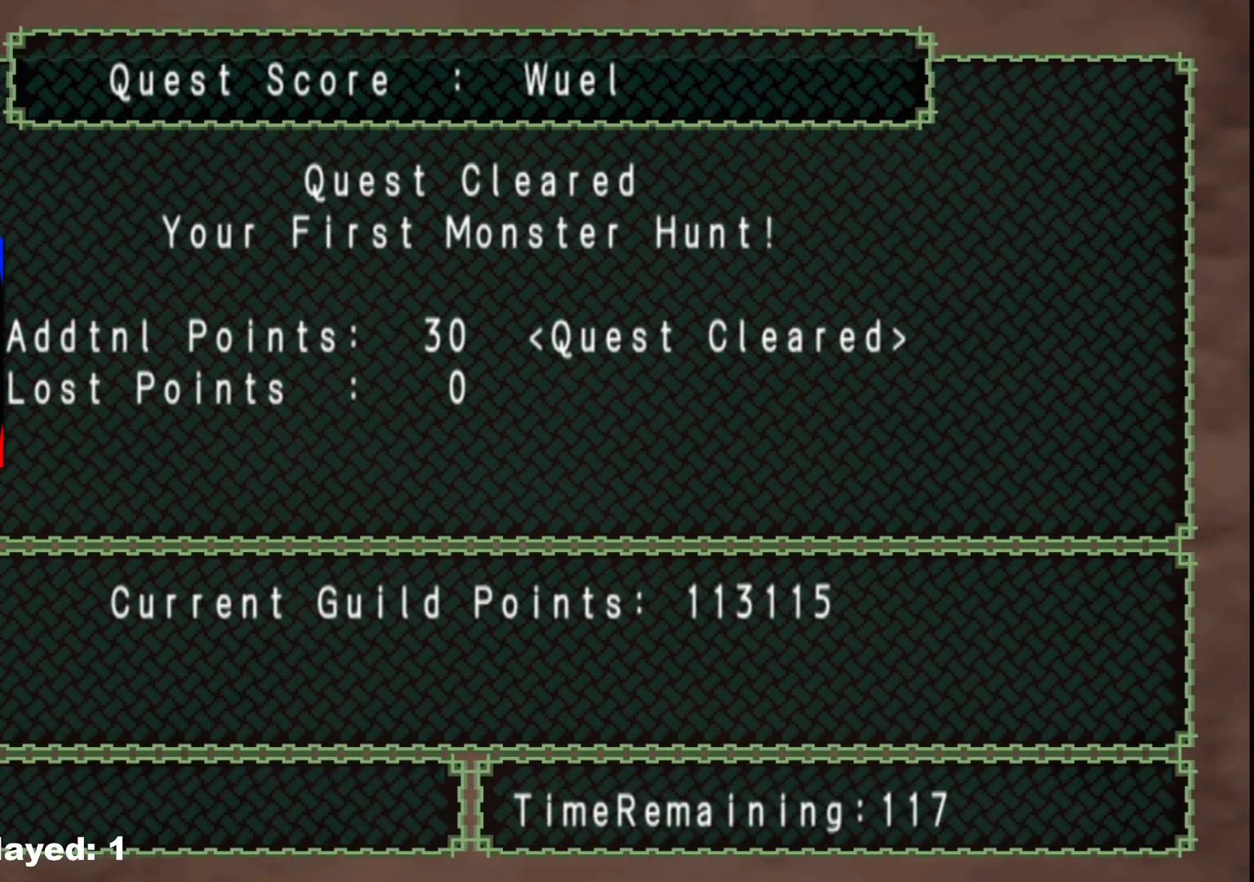
{"buttons": [], "left_stick": "center", "right_stick": "center", "events": [[50, "A", "down"], [117, "A", "up"], [167, "A", "down"], [317, "A", "up"], [383, "A", "down"], [500, "A", "up"]]}
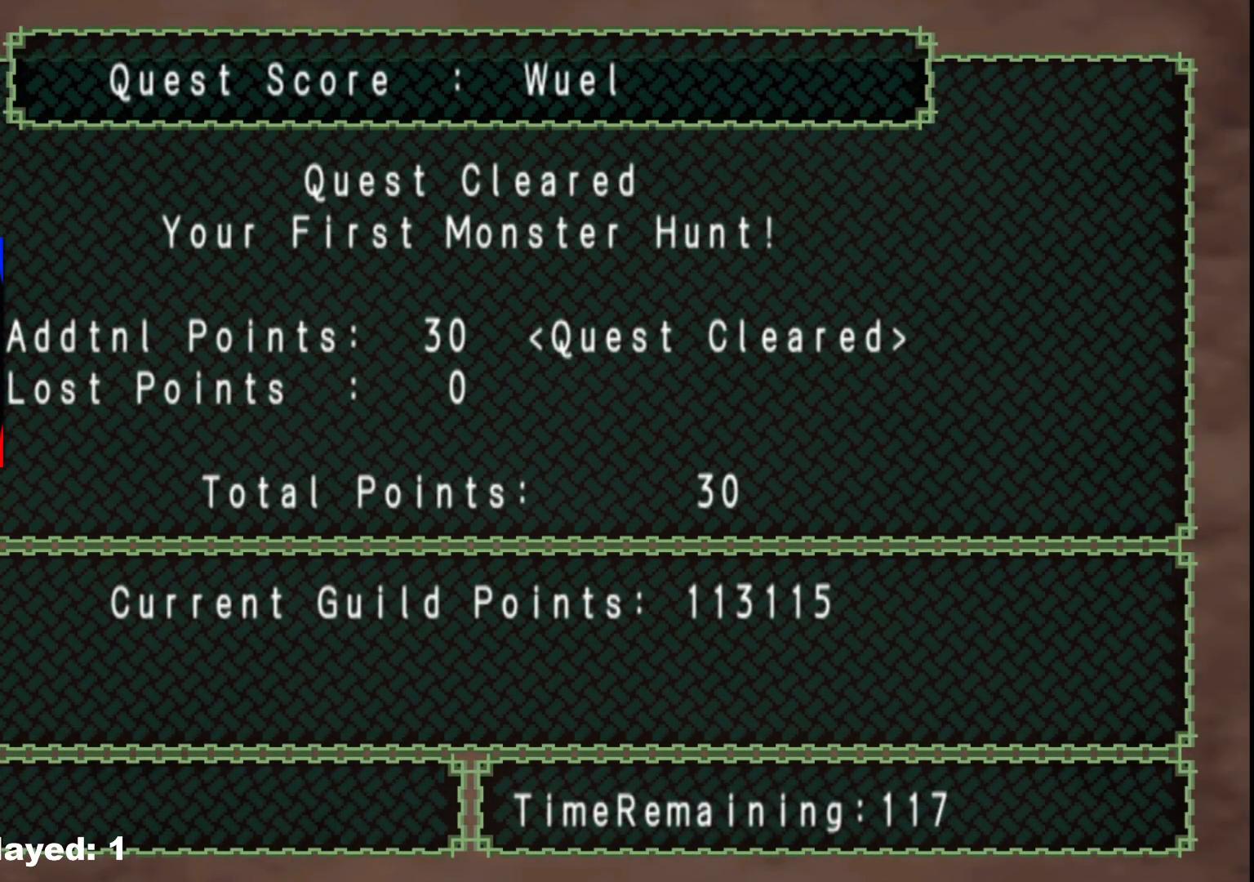
{"buttons": [], "left_stick": "center", "right_stick": "center", "events": [[100, "A", "down"], [217, "A", "up"], [317, "A", "down"], [450, "A", "up"]]}
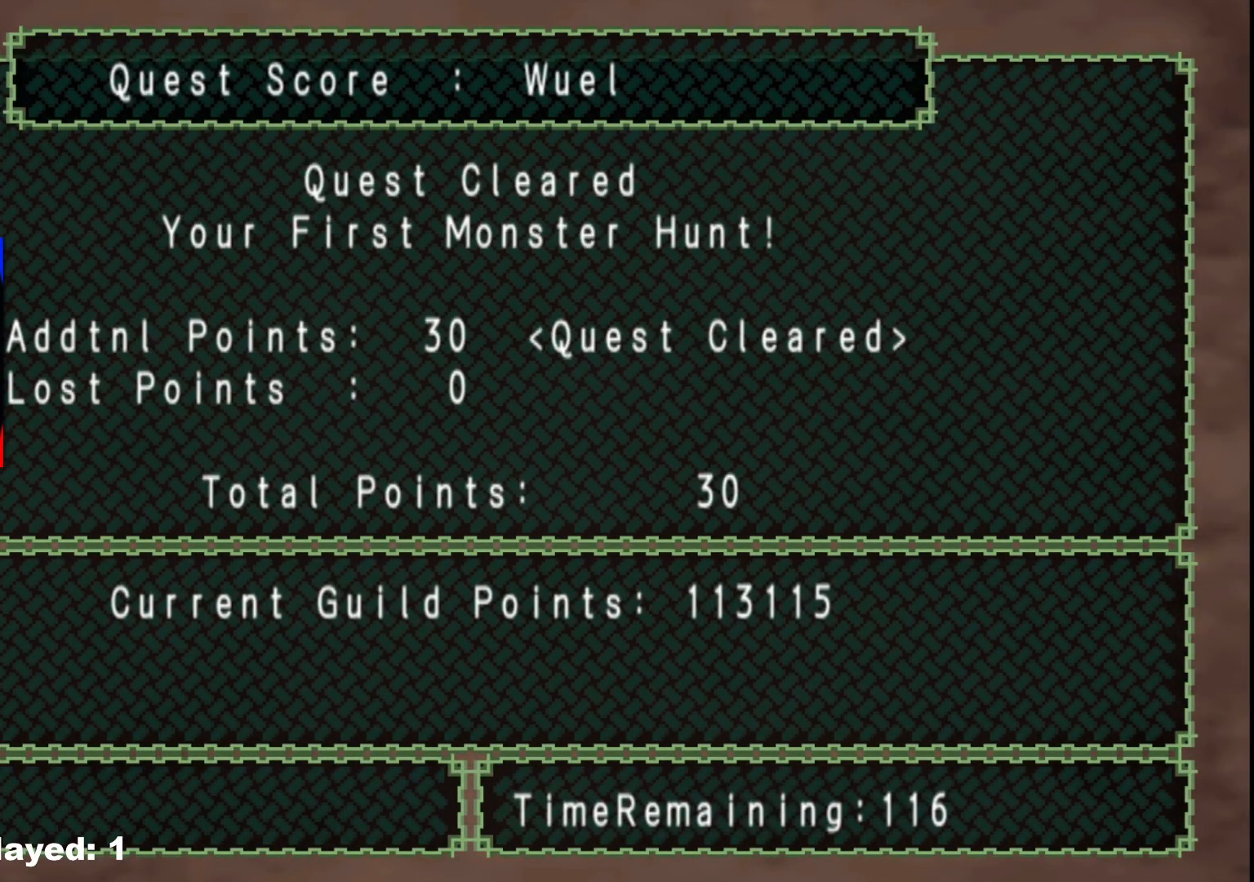
{"buttons": [], "left_stick": "center", "right_stick": "center", "events": [[67, "A", "down"], [167, "A", "up"], [317, "A", "down"], [367, "A", "up"]]}
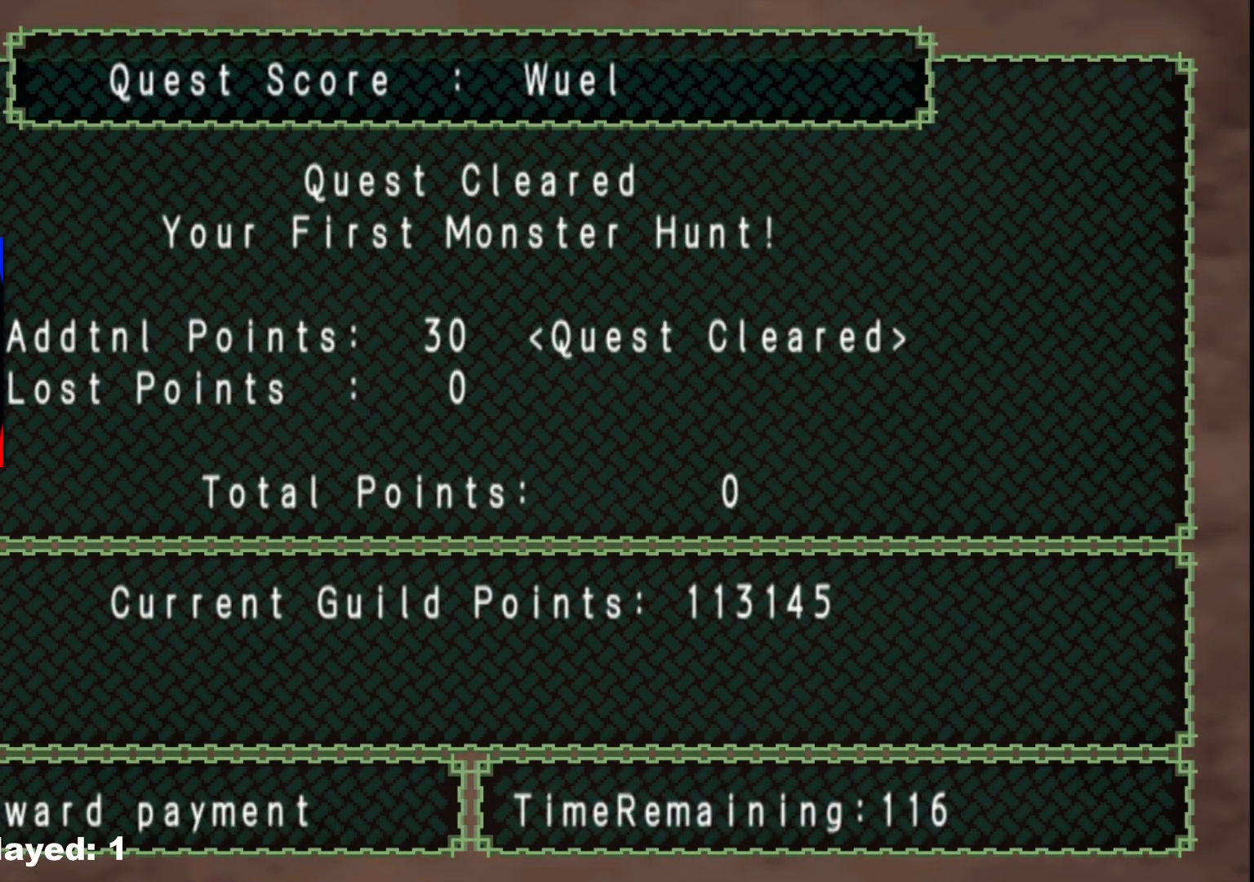
{"buttons": ["A"], "left_stick": "center", "right_stick": "center", "events": [[33, "A", "down"], [83, "A", "up"], [217, "A", "down"], [333, "A", "up"], [450, "A", "down"]]}
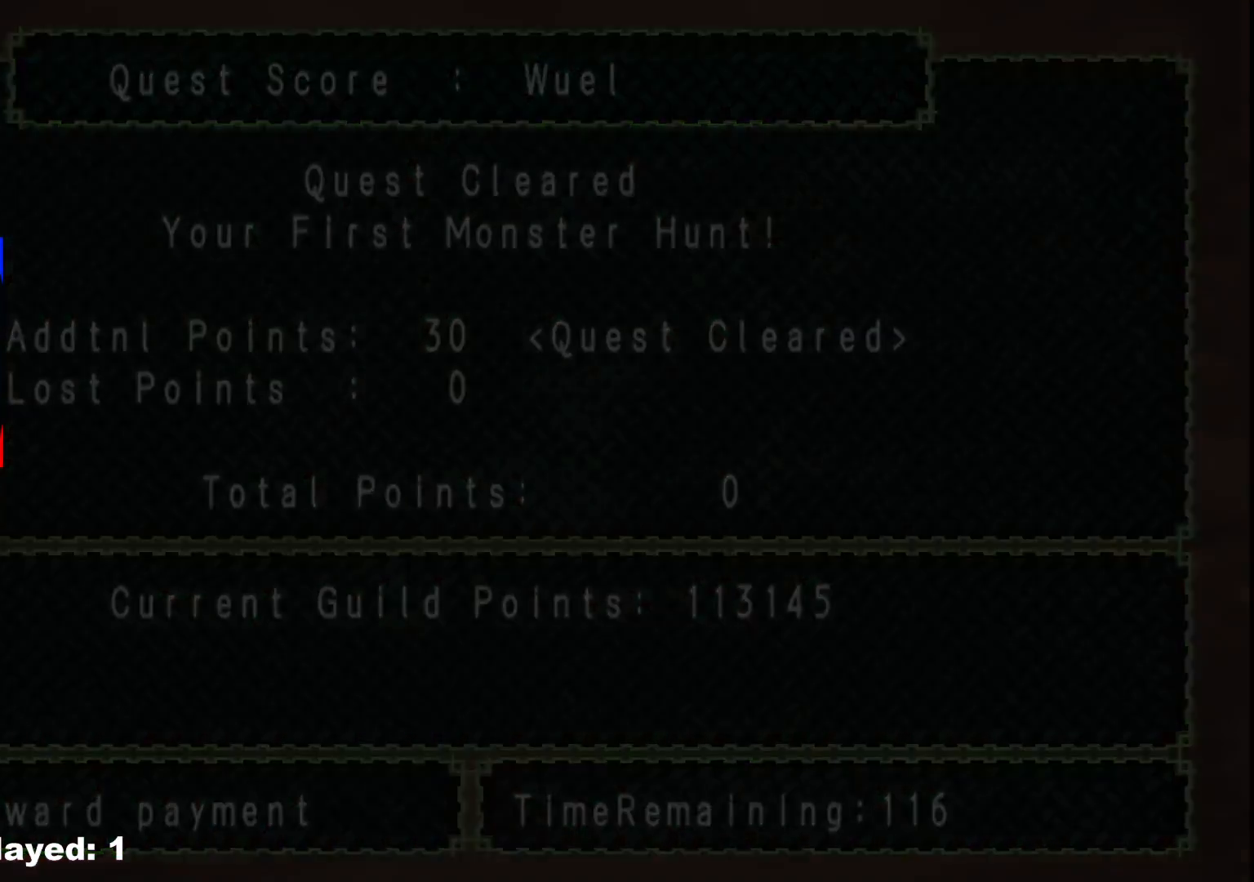
{"buttons": ["A"], "left_stick": "center", "right_stick": "center", "events": [[83, "A", "up"], [183, "A", "down"], [283, "A", "up"], [417, "A", "down"]]}
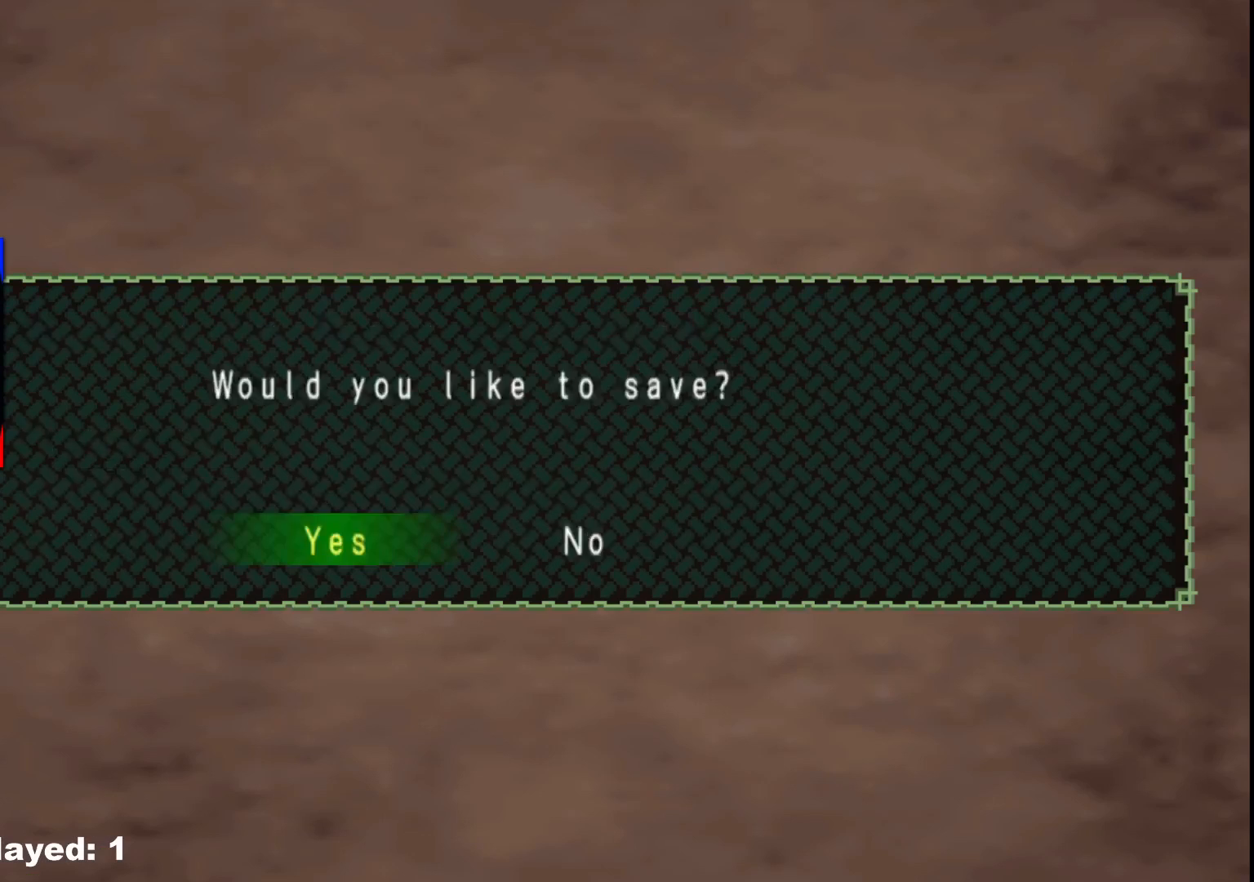
{"buttons": [], "left_stick": "center", "right_stick": "center", "events": [[33, "A", "up"], [183, "A", "down"], [267, "A", "up"]]}
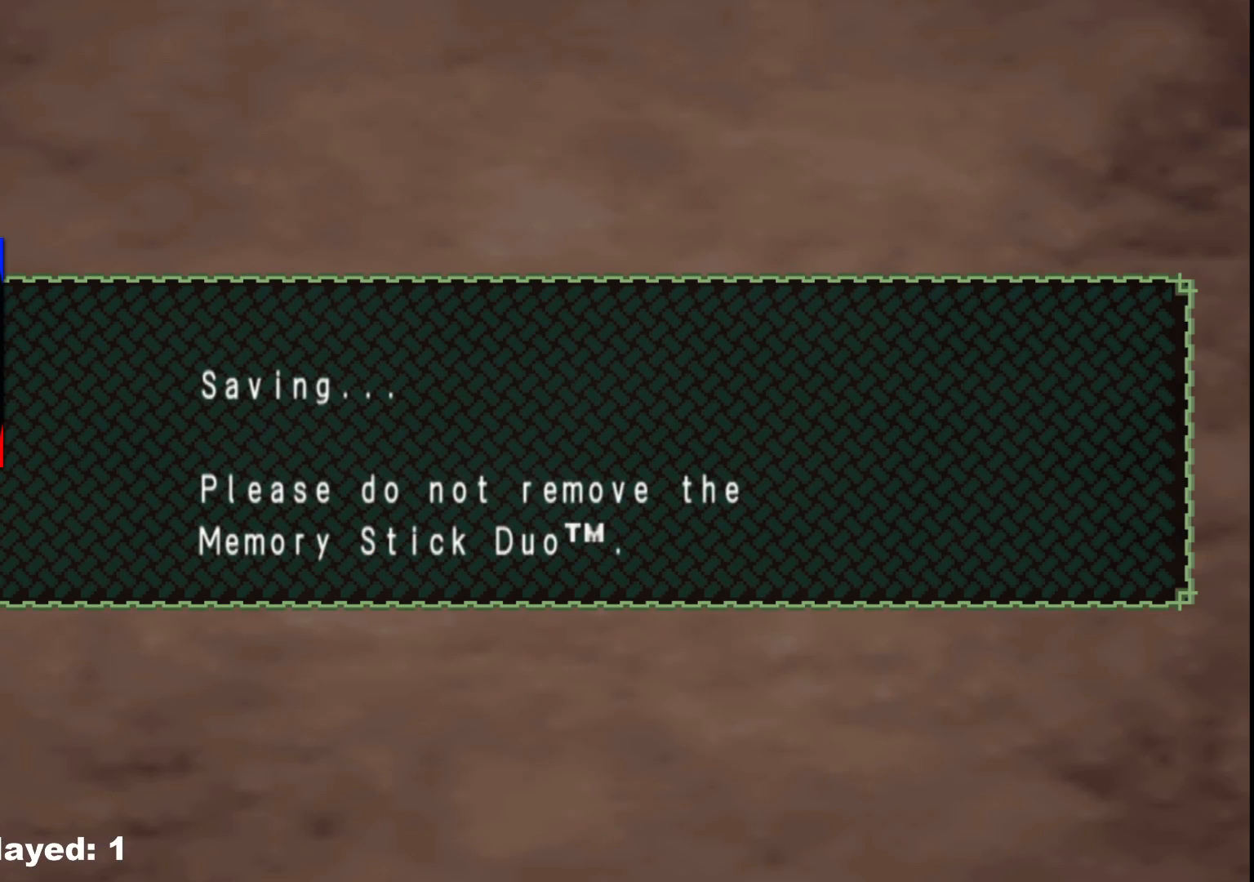
{"buttons": ["A"], "left_stick": "center", "right_stick": "center", "events": [[233, "A", "down"], [350, "A", "up"], [450, "A", "down"]]}
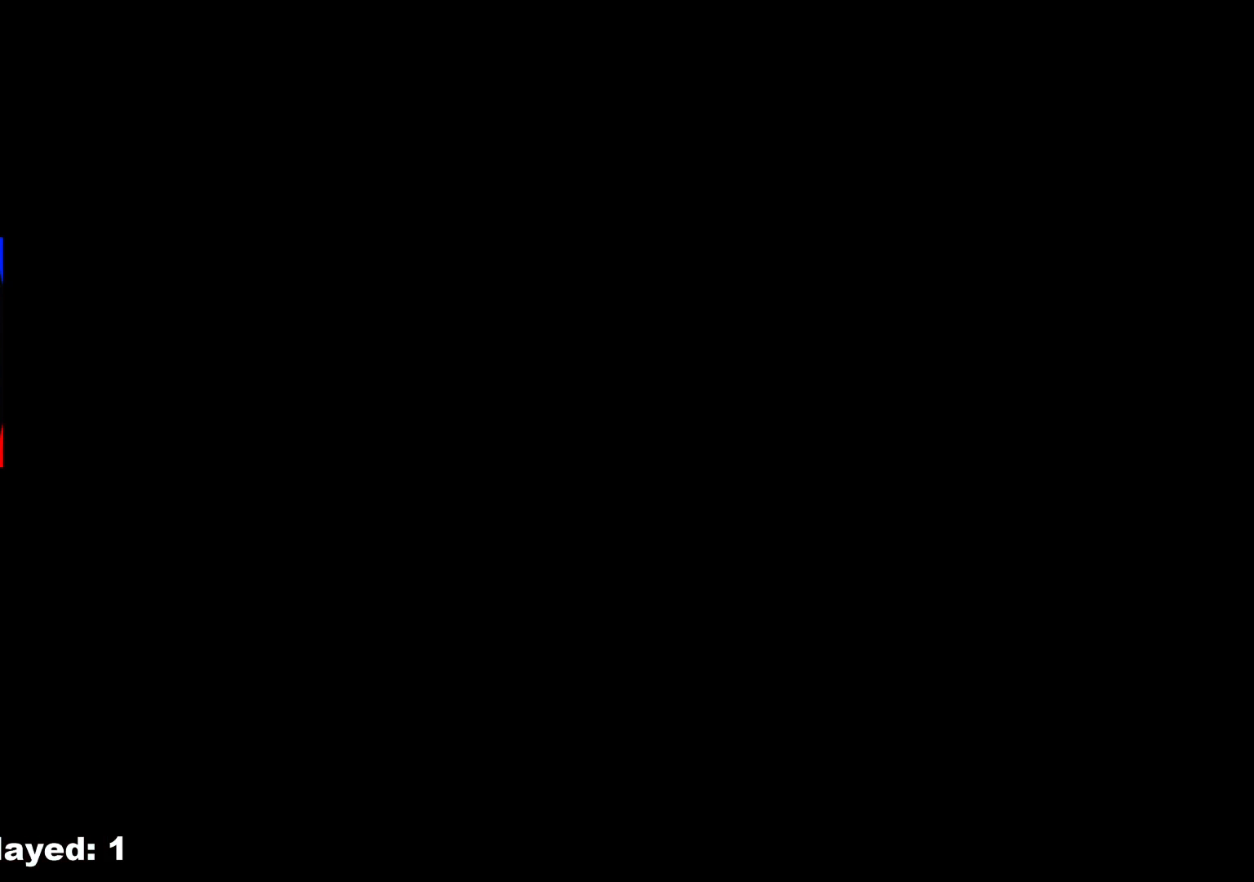
{"buttons": ["A"], "left_stick": "center", "right_stick": "center", "events": [[67, "A", "up"], [133, "A", "down"], [283, "A", "up"], [467, "A", "down"]]}
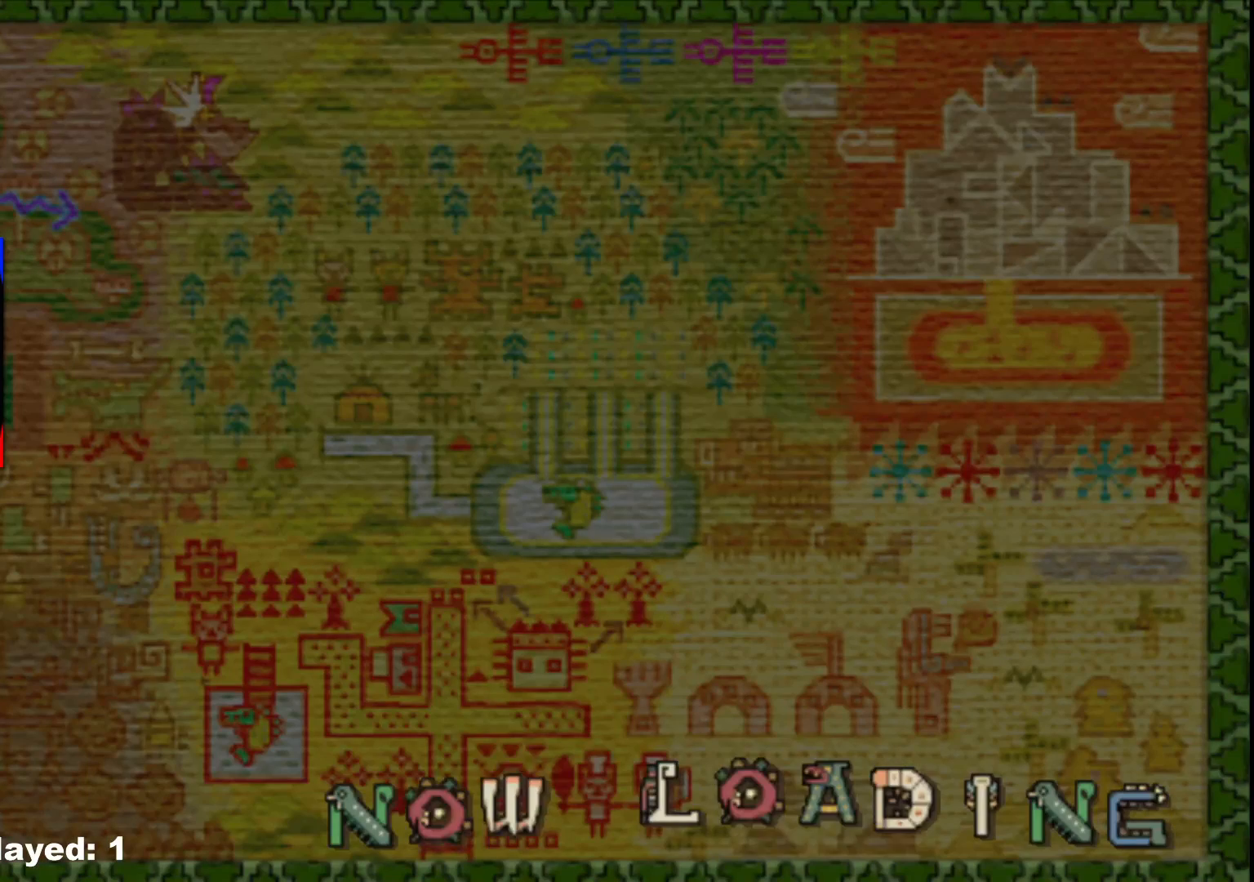
{"buttons": ["A"], "left_stick": "center", "right_stick": "center", "events": [[100, "A", "up"], [250, "A", "down"], [383, "A", "up"], [500, "A", "down"]]}
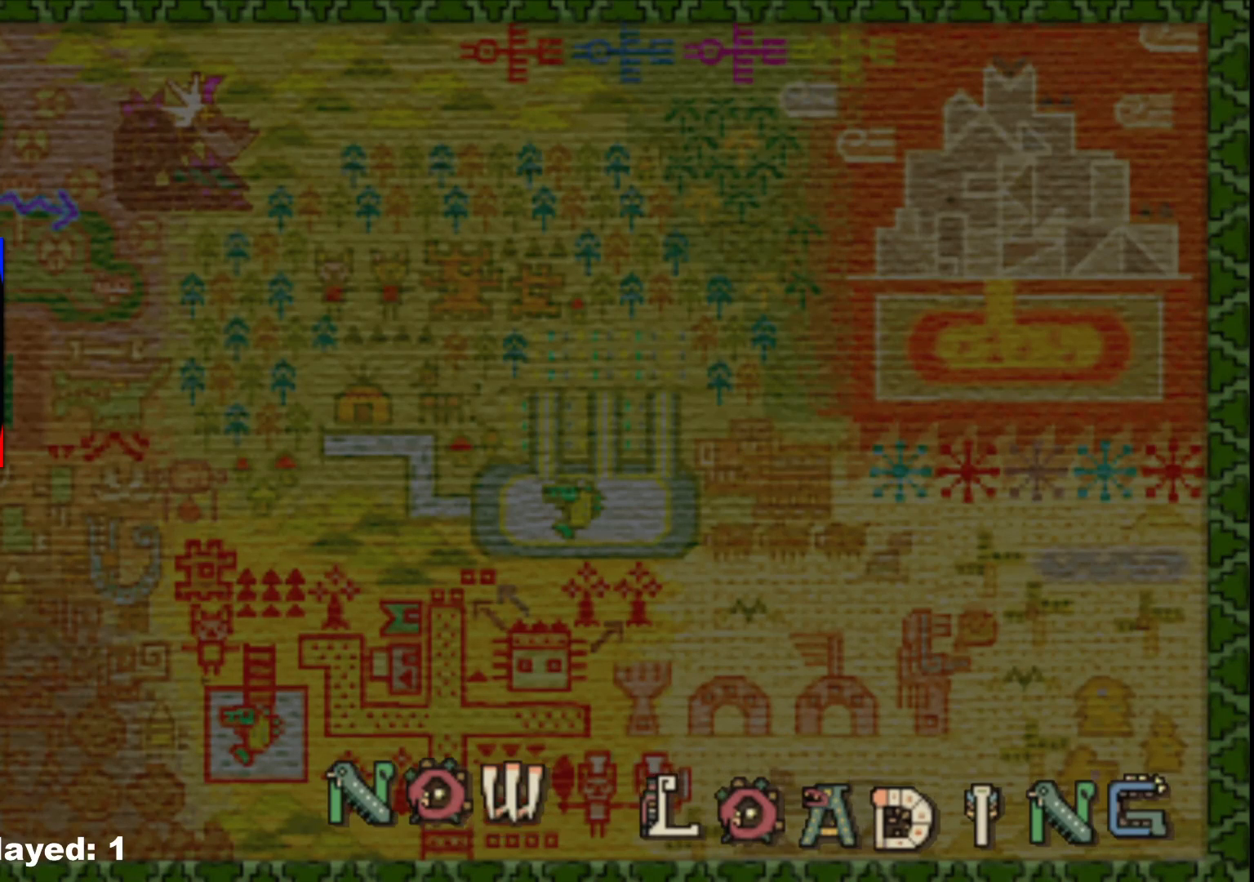
{"buttons": [], "left_stick": "center", "right_stick": "center", "events": [[133, "A", "up"], [250, "A", "down"], [417, "A", "up"]]}
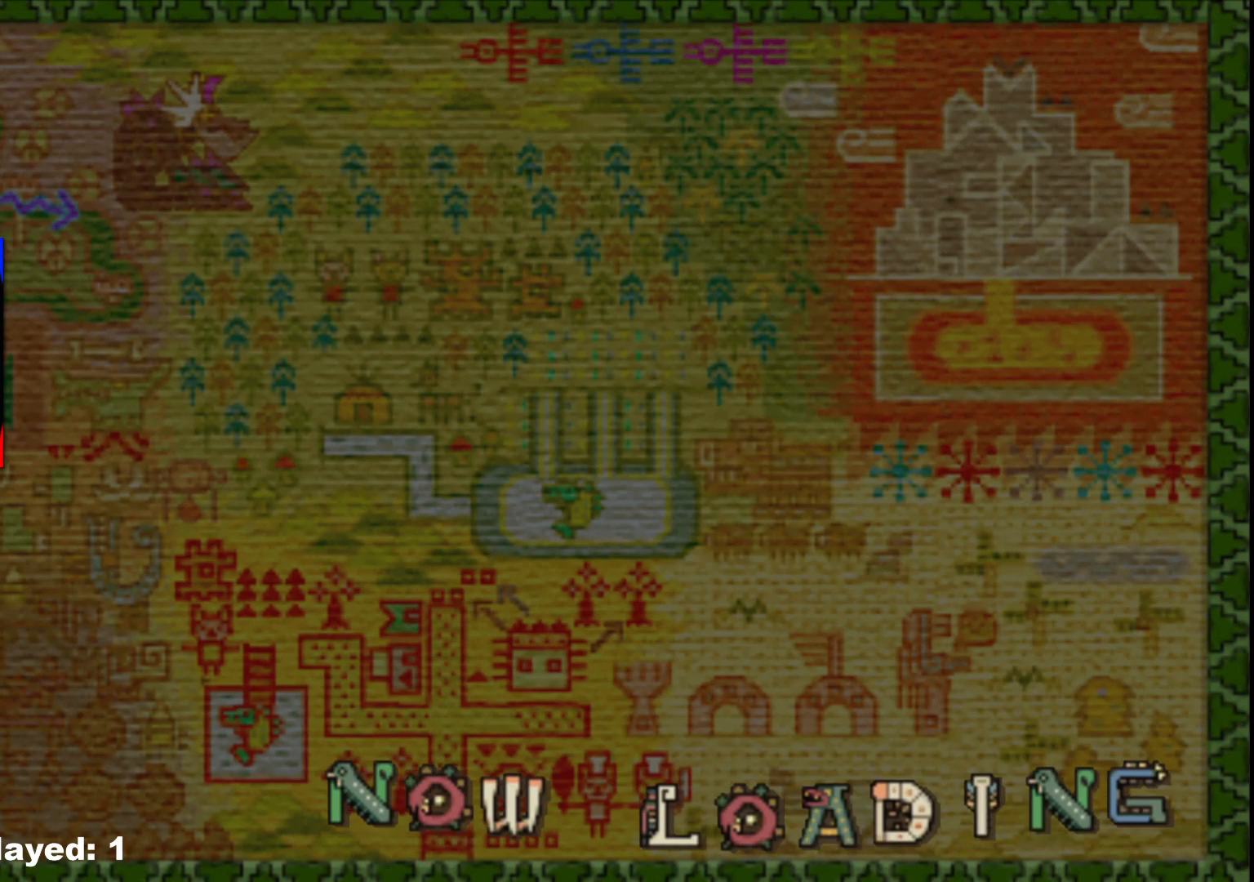
{"buttons": [], "left_stick": "center", "right_stick": "center", "events": []}